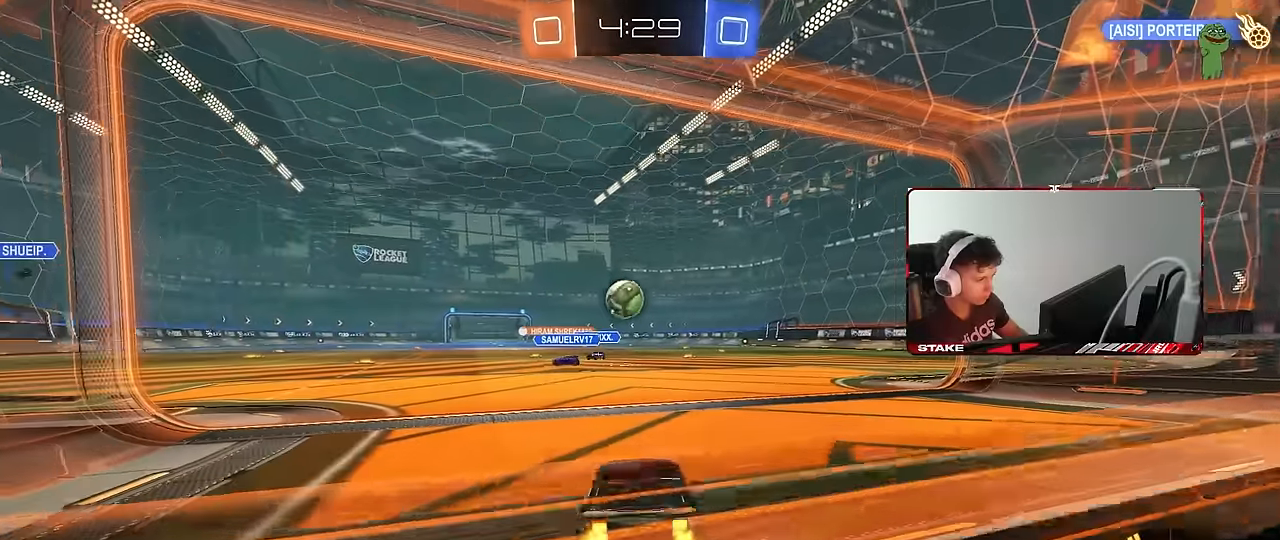
Gameplay with keyboard and mouse; each line is a JSON object with the keys and mouse buttons held at the frame after it. "events" lists presses ("down") and releases ("up") of "1", "2", "3", "4", "5", "a", "alt", "c", "caps_lock", "ctrl", "d", "e", "f", "g", "q", "r", "s", "shift", "space", "t", "tab", "v", "w", "x", "z", "mouse_left", "mouse_wheel" and "mouse_right" between this image and that frame as [ms after this image, input, new state], when the widget could be followed in between. "mouse_left", "mouse_wheel", "mouse_right" = the "left", "wheel", "right" buttons of the "mouse" list. No other keys are recorded. "wheel" means that the mouse wheel is clicked or scrolled. Mouse movement is not recorded.
{"keys": ["a", "w"], "mouse": [], "events": [[167, "s", "up"], [217, "d", "up"], [367, "w", "down"], [400, "a", "down"]]}
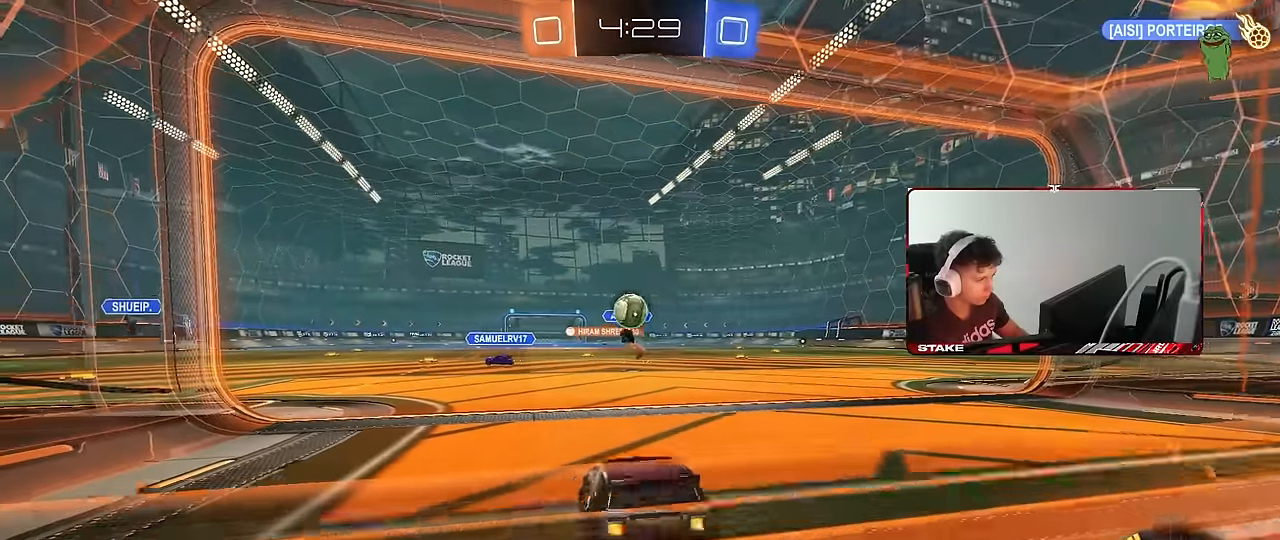
{"keys": ["a", "d", "s"], "mouse": ["left", "right"], "events": [[100, "a", "up"], [133, "d", "down"], [233, "w", "up"], [283, "d", "up"], [333, "mouse_right", "down"], [367, "mouse_left", "down"], [367, "s", "down"], [417, "d", "down"], [467, "a", "down"]]}
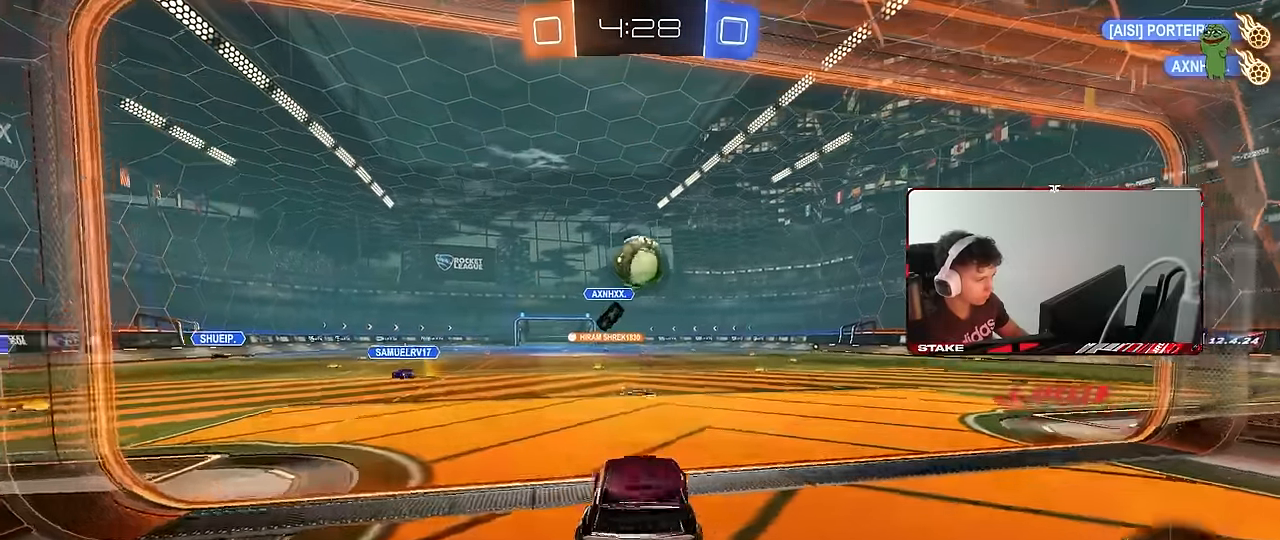
{"keys": ["d", "w"], "mouse": ["left"], "events": [[17, "d", "up"], [17, "mouse_right", "up"], [17, "s", "up"], [67, "a", "up"], [100, "mouse_right", "down"], [150, "a", "down"], [150, "w", "down"], [200, "d", "down"], [200, "mouse_right", "up"], [250, "d", "up"], [333, "a", "up"], [333, "d", "down"], [383, "w", "up"], [483, "w", "down"]]}
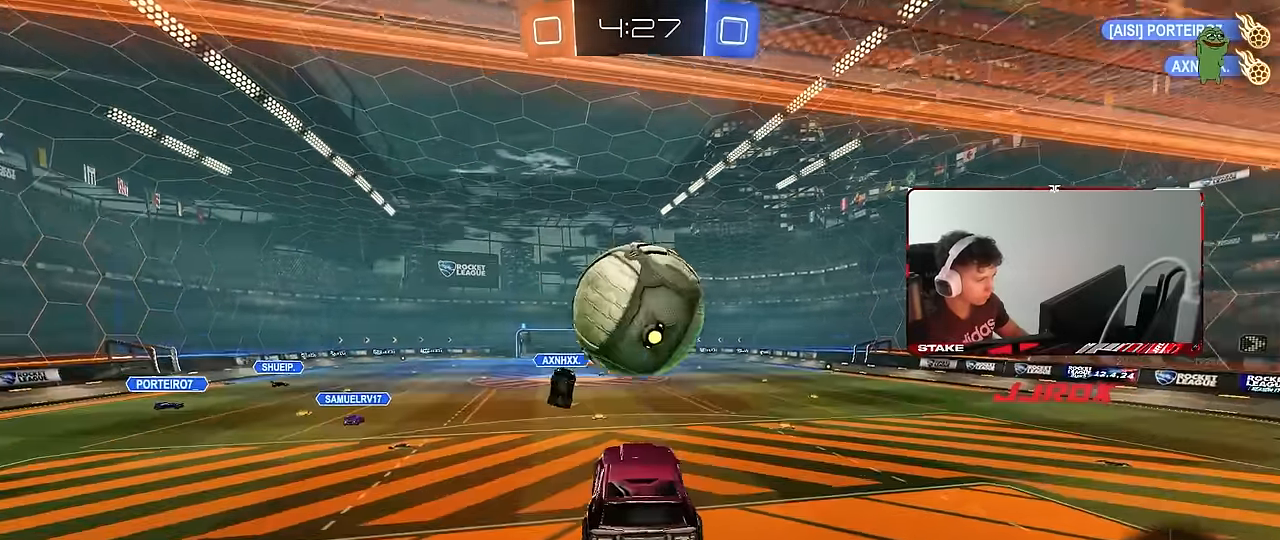
{"keys": ["s"], "mouse": [], "events": [[67, "d", "up"], [67, "w", "up"], [167, "mouse_left", "up"], [317, "a", "down"], [317, "space", "down"], [500, "a", "up"], [500, "s", "down"], [500, "space", "up"]]}
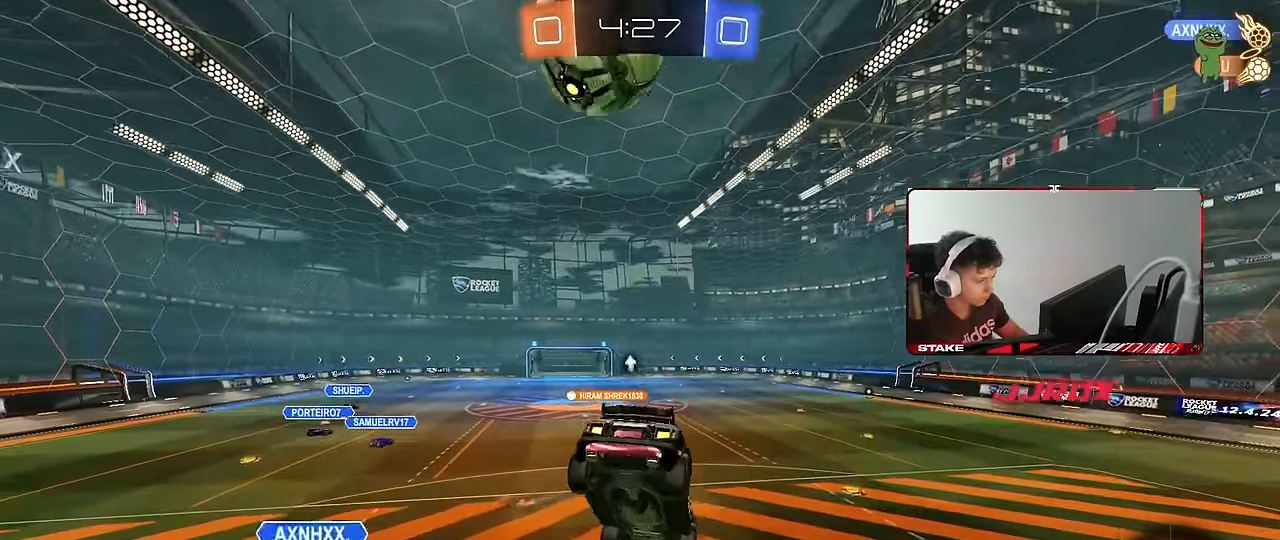
{"keys": ["d"], "mouse": [], "events": [[50, "mouse_left", "down"], [83, "s", "up"], [183, "s", "down"], [233, "d", "down"], [333, "d", "up"], [333, "s", "up"], [367, "a", "down"], [367, "shift", "down"], [417, "mouse_left", "up"], [417, "shift", "up"], [467, "a", "up"], [467, "d", "down"]]}
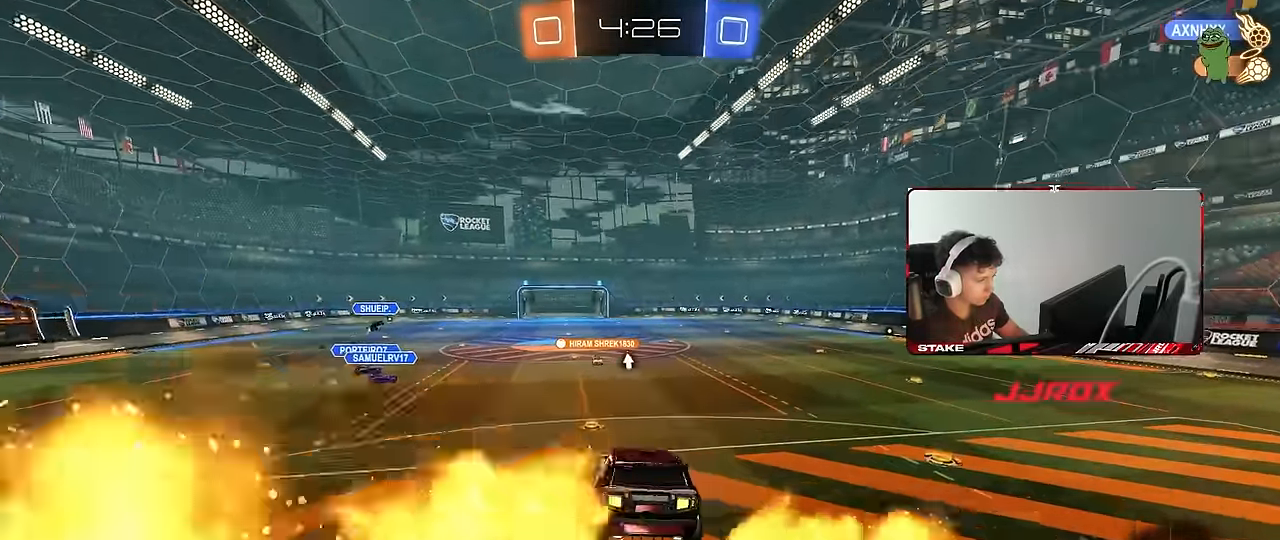
{"keys": ["d", "shift", "w"], "mouse": [], "events": [[17, "d", "up"], [150, "space", "down"], [300, "d", "down"], [300, "space", "up"], [383, "w", "down"], [433, "shift", "down"]]}
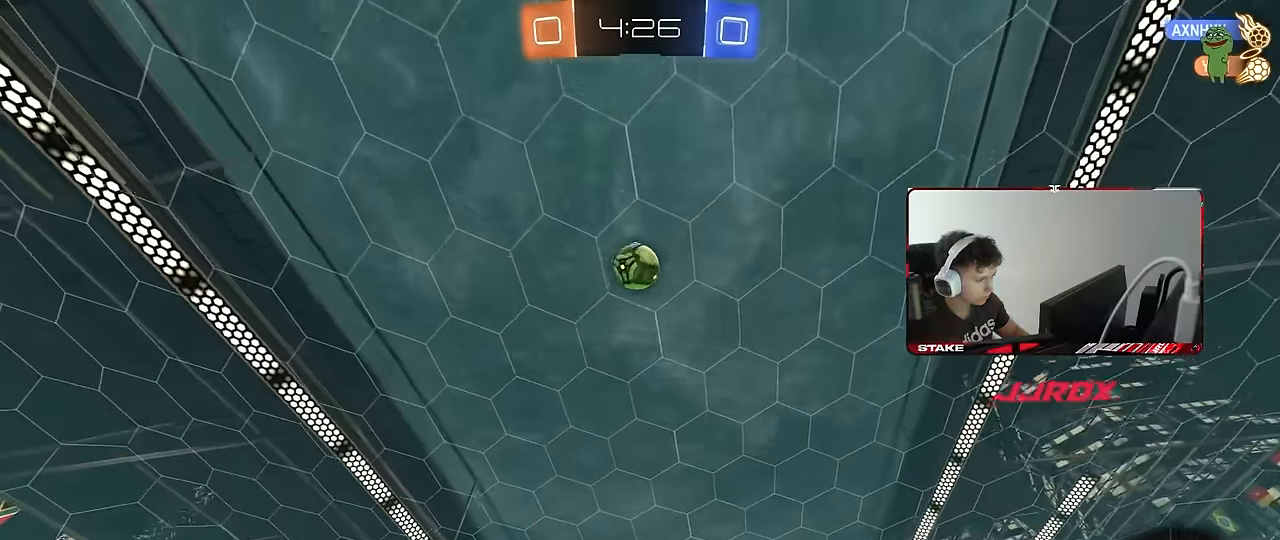
{"keys": ["d", "w"], "mouse": [], "events": [[83, "shift", "up"], [267, "shift", "down"], [317, "shift", "up"]]}
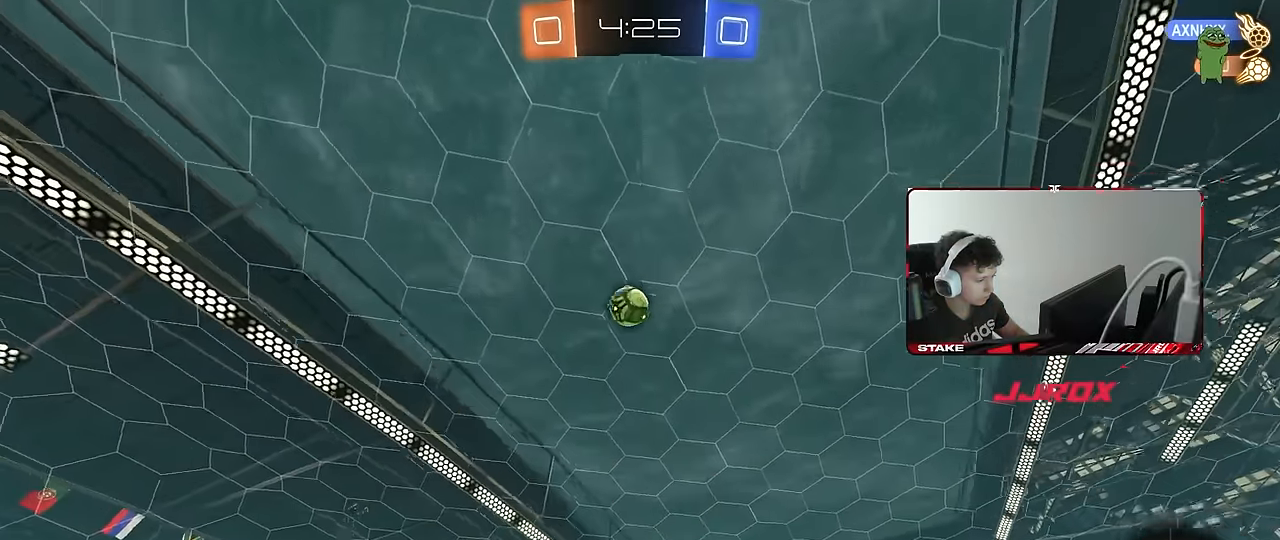
{"keys": ["d", "w"], "mouse": [], "events": [[283, "d", "up"], [467, "d", "down"]]}
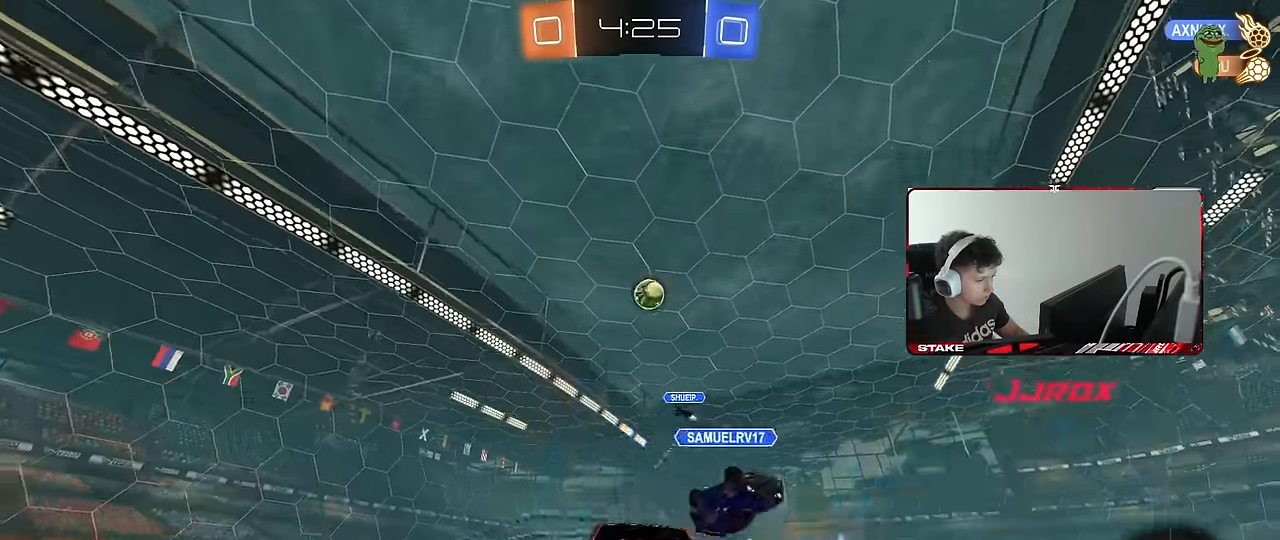
{"keys": ["d", "w"], "mouse": [], "events": [[67, "d", "up"], [250, "d", "down"], [250, "shift", "down"], [433, "shift", "up"]]}
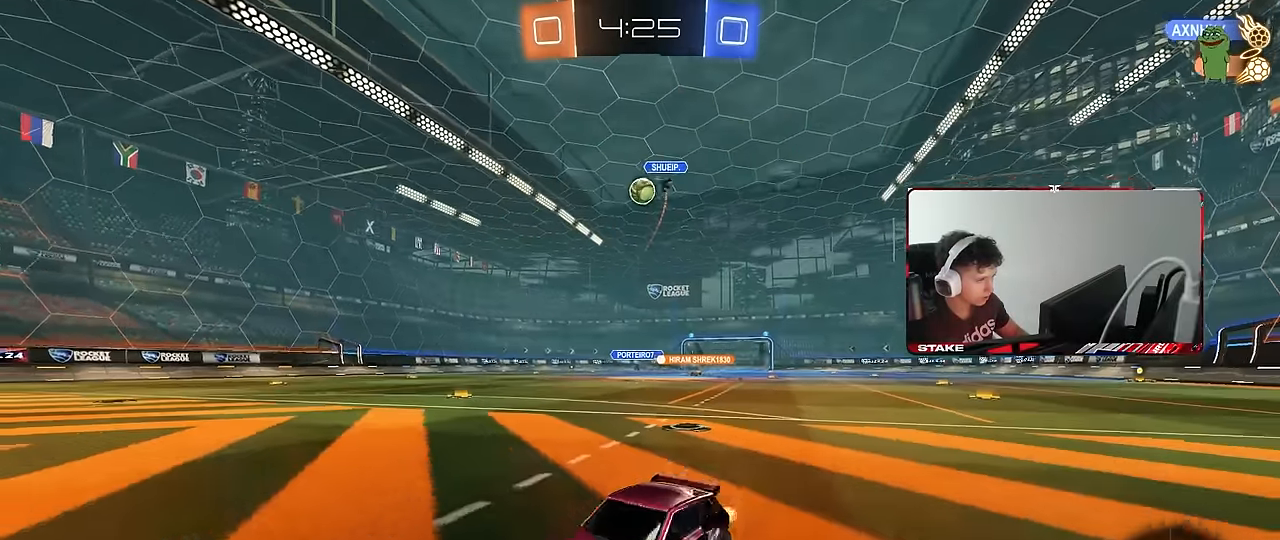
{"keys": [], "mouse": [], "events": [[350, "d", "up"], [450, "w", "up"]]}
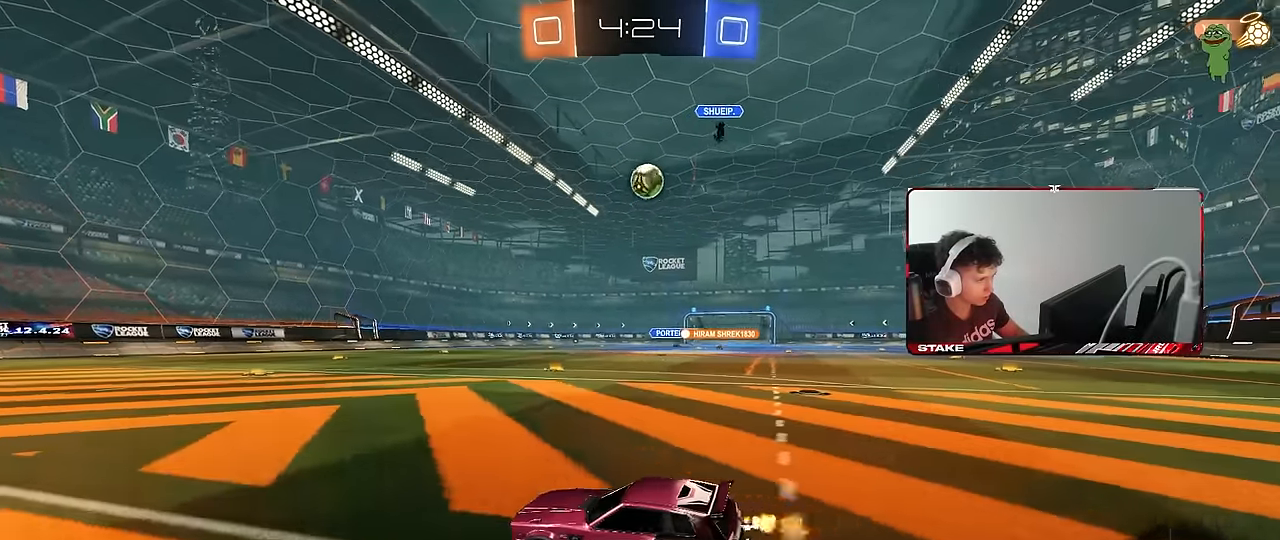
{"keys": ["d", "w"], "mouse": ["left"], "events": [[83, "d", "down"], [83, "w", "down"], [367, "mouse_left", "down"]]}
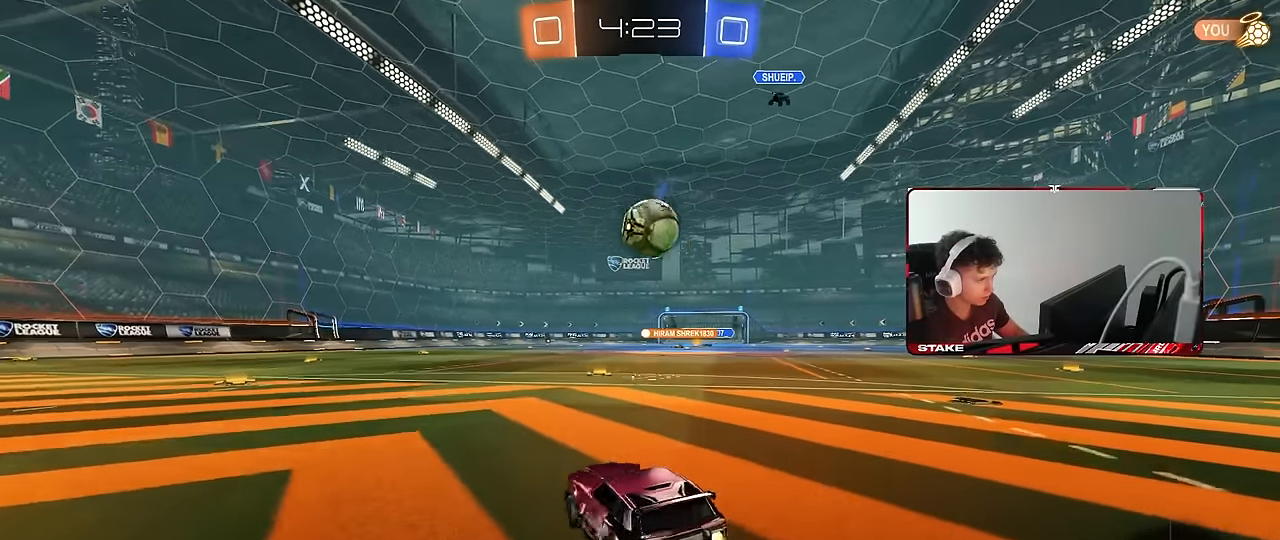
{"keys": ["a", "s", "shift"], "mouse": ["left"], "events": [[150, "mouse_right", "down"], [150, "w", "up"], [200, "d", "up"], [250, "a", "down"], [250, "mouse_right", "up"], [250, "shift", "down"], [250, "w", "down"], [300, "mouse_right", "down"], [333, "s", "down"], [383, "w", "up"], [483, "mouse_right", "up"]]}
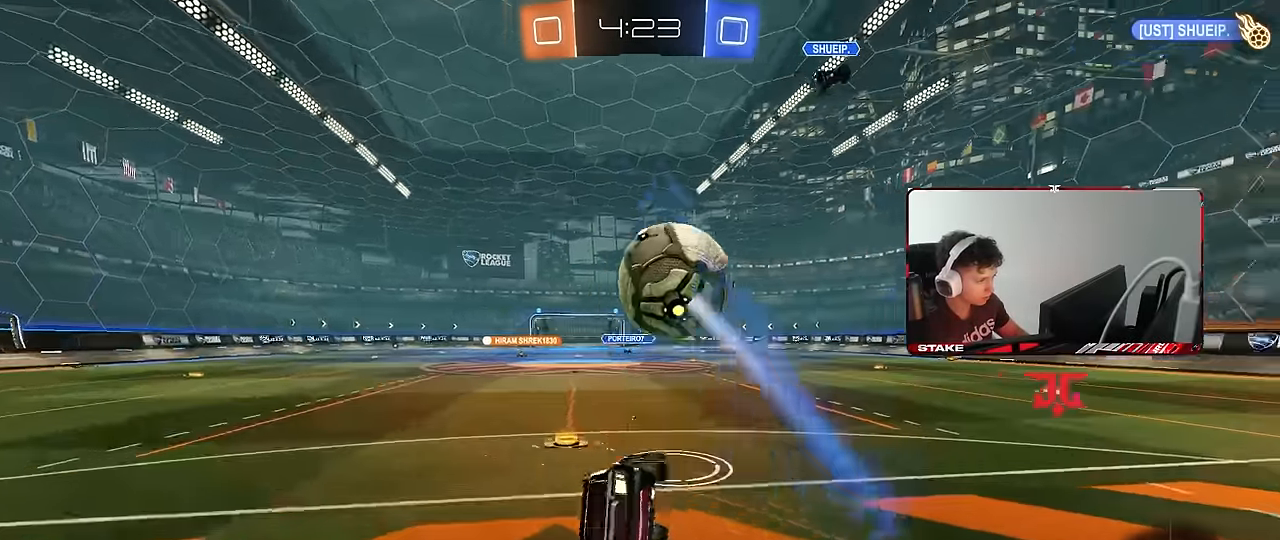
{"keys": ["a", "s", "shift"], "mouse": ["left"], "events": [[267, "s", "up"], [350, "s", "down"]]}
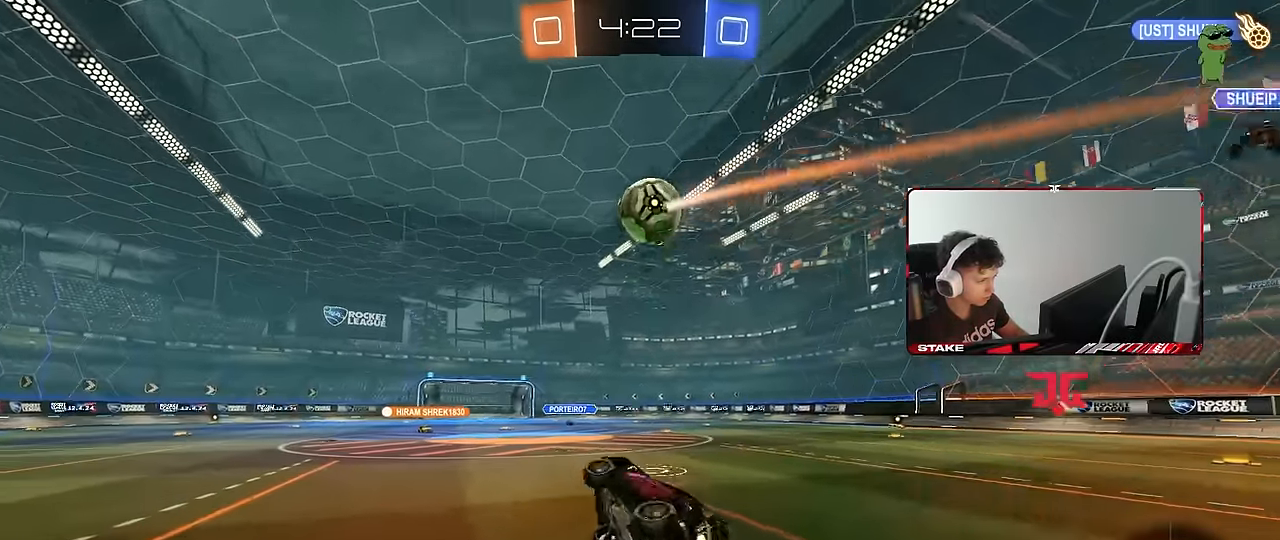
{"keys": ["w"], "mouse": [], "events": [[50, "shift", "up"], [83, "mouse_left", "up"], [83, "s", "up"], [183, "a", "up"], [233, "w", "down"], [367, "d", "down"], [467, "d", "up"]]}
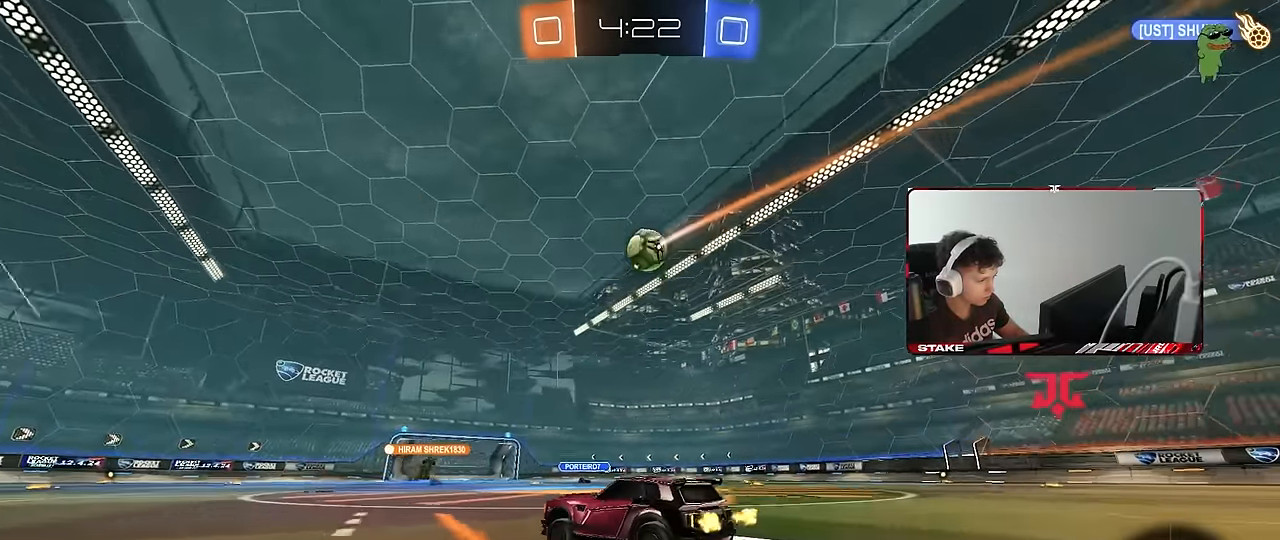
{"keys": ["w"], "mouse": [], "events": []}
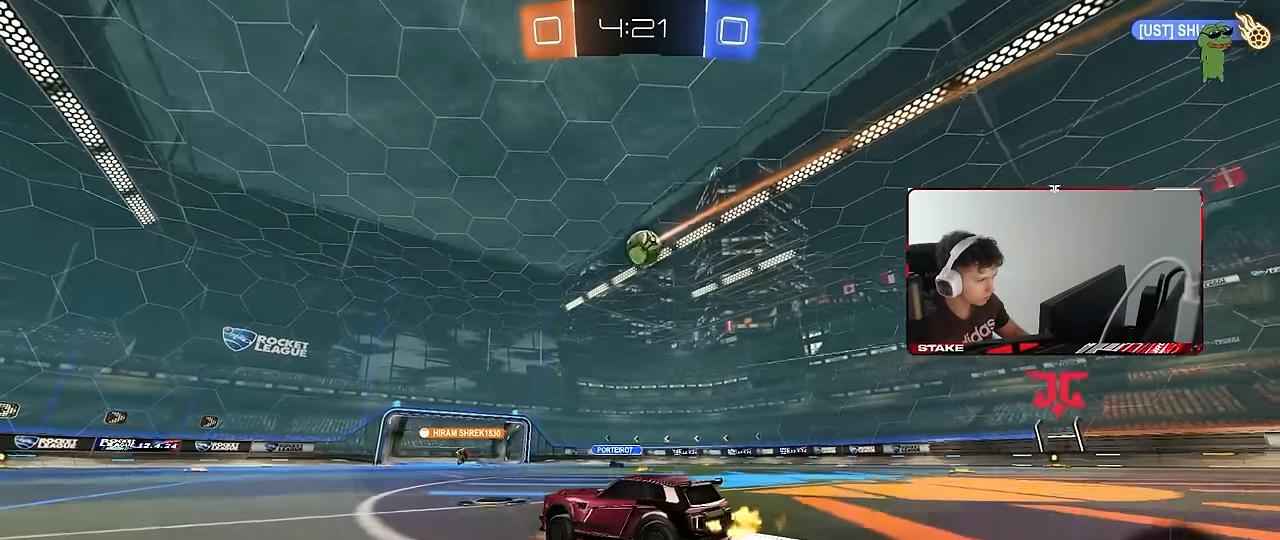
{"keys": ["w"], "mouse": [], "events": [[33, "a", "down"], [67, "a", "up"], [350, "a", "down"], [400, "a", "up"]]}
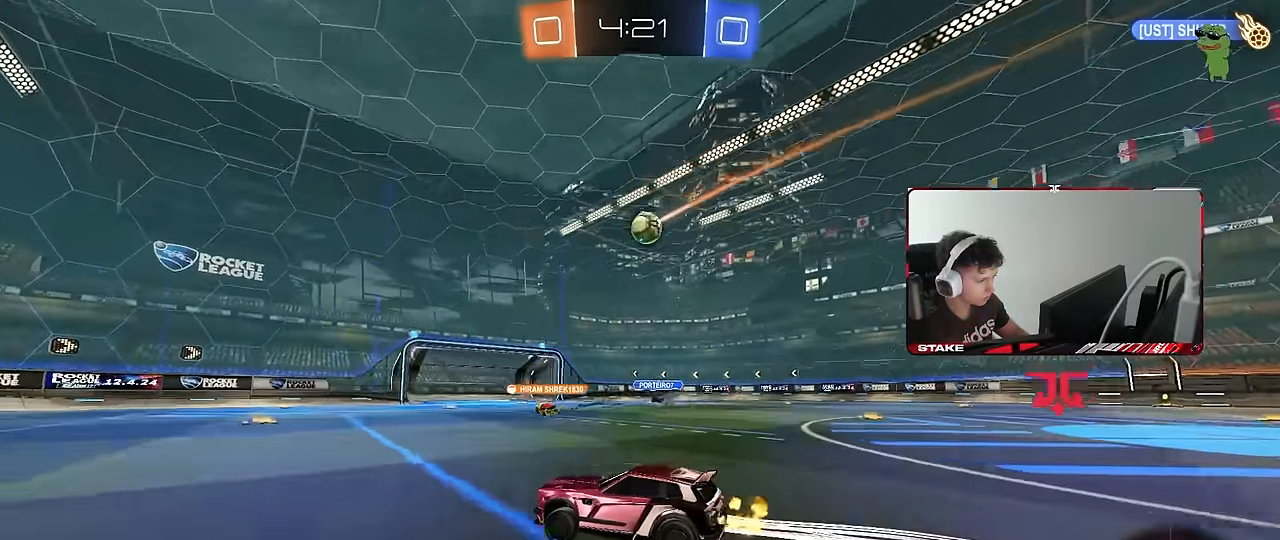
{"keys": ["w"], "mouse": [], "events": []}
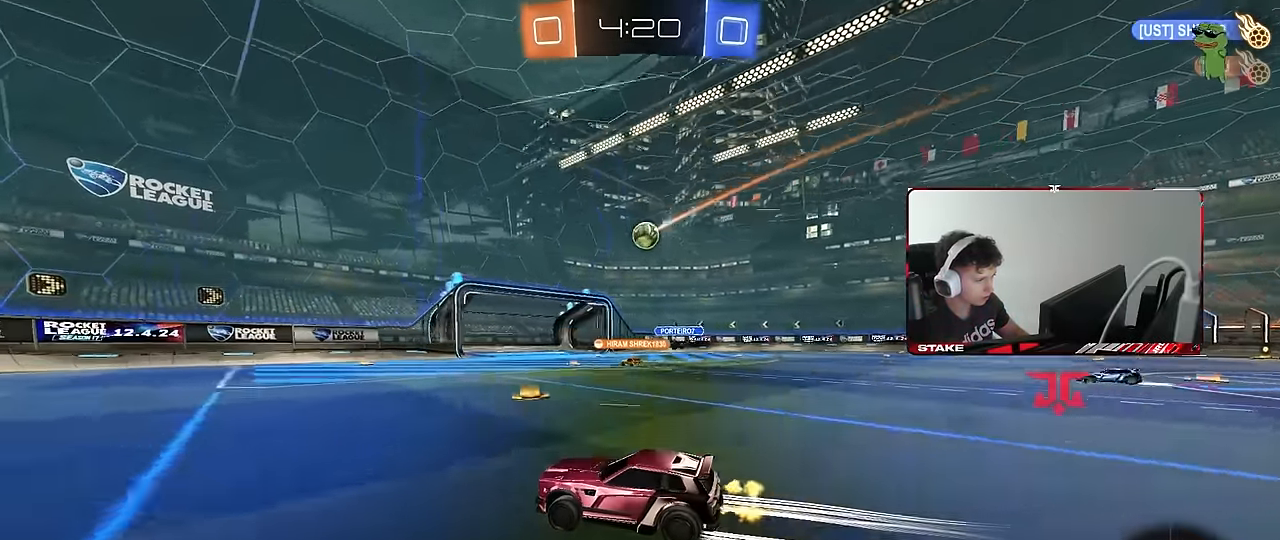
{"keys": ["w"], "mouse": [], "events": [[250, "a", "down"], [433, "a", "up"]]}
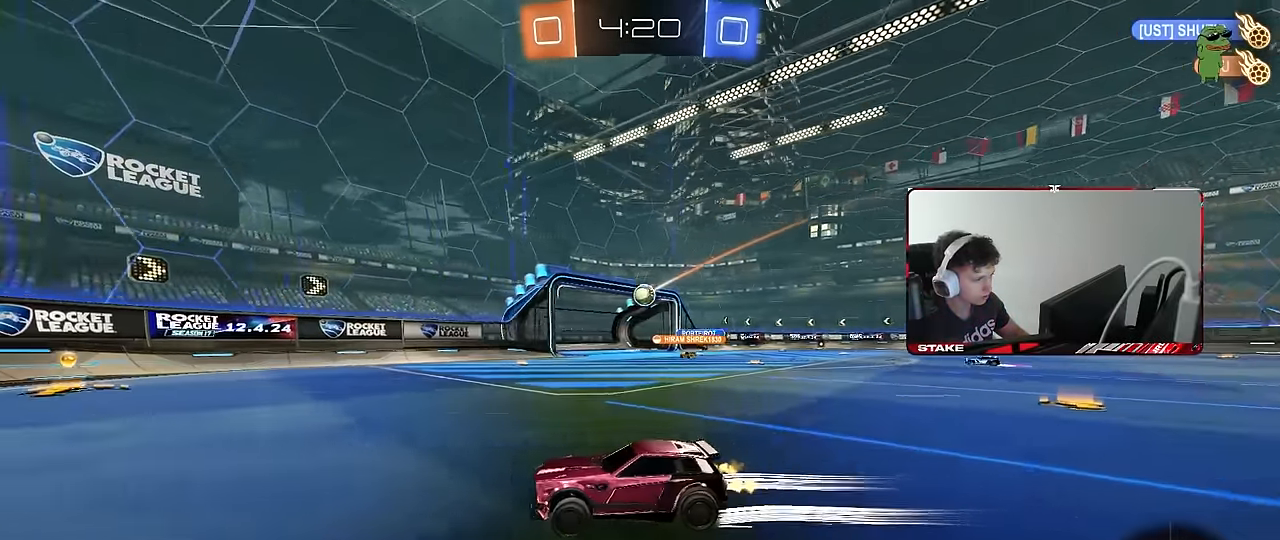
{"keys": ["d", "w"], "mouse": [], "events": [[33, "d", "down"], [83, "shift", "down"], [217, "d", "up"], [217, "shift", "up"], [400, "d", "down"]]}
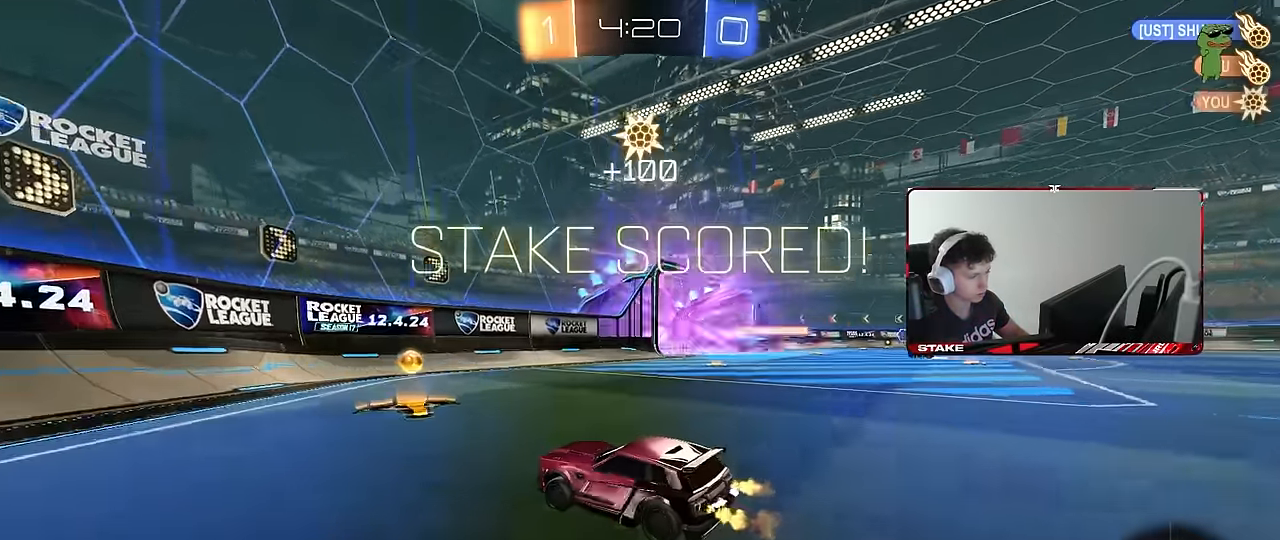
{"keys": ["d", "w"], "mouse": [], "events": [[50, "d", "up"], [133, "d", "down"], [183, "shift", "down"], [283, "shift", "up"], [417, "shift", "down"], [467, "shift", "up"]]}
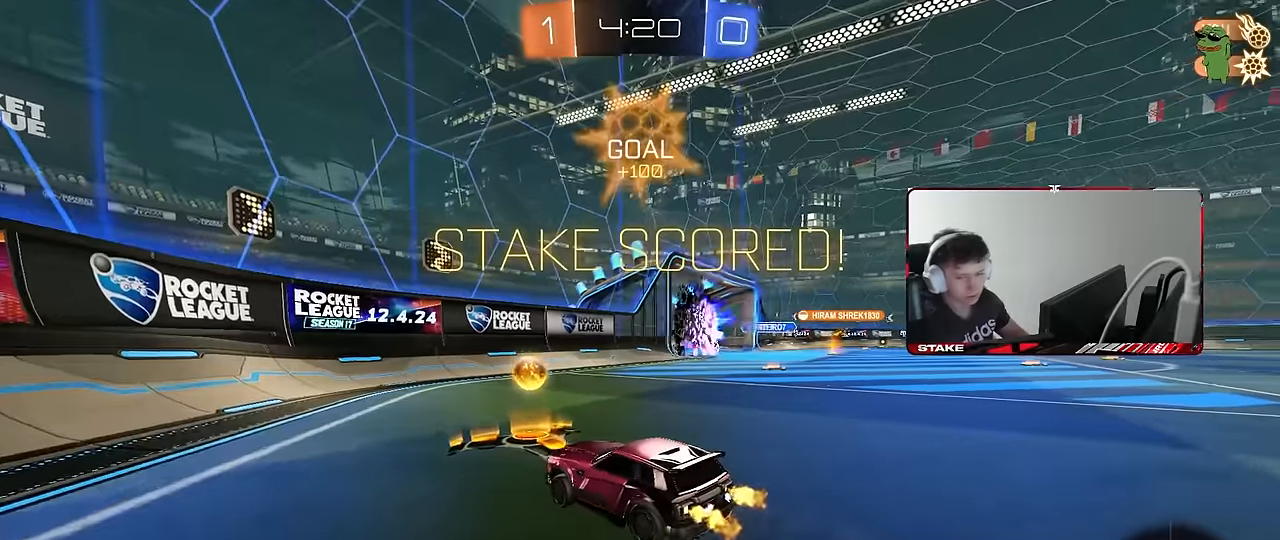
{"keys": ["w"], "mouse": [], "events": [[333, "d", "up"]]}
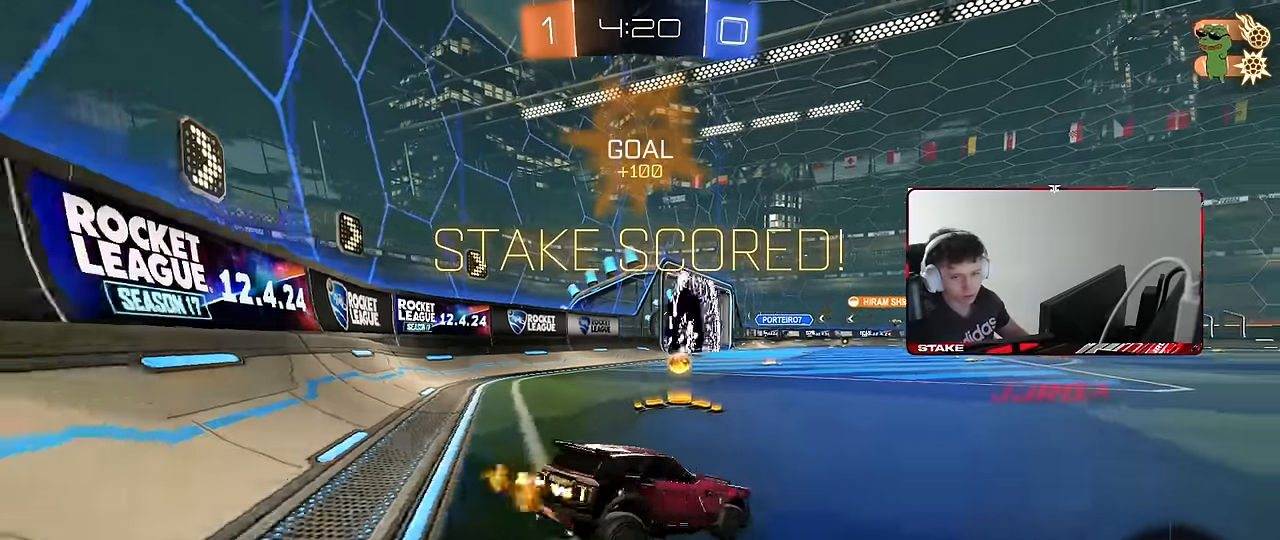
{"keys": ["a", "w"], "mouse": [], "events": [[33, "a", "down"]]}
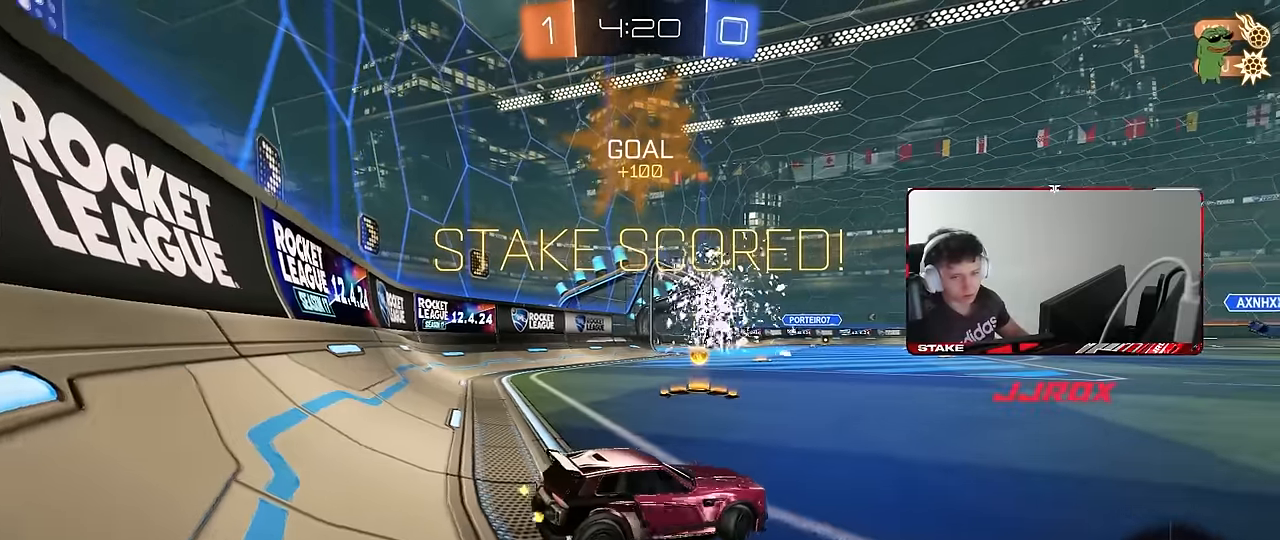
{"keys": ["a", "w"], "mouse": ["left"], "events": [[183, "mouse_left", "down"]]}
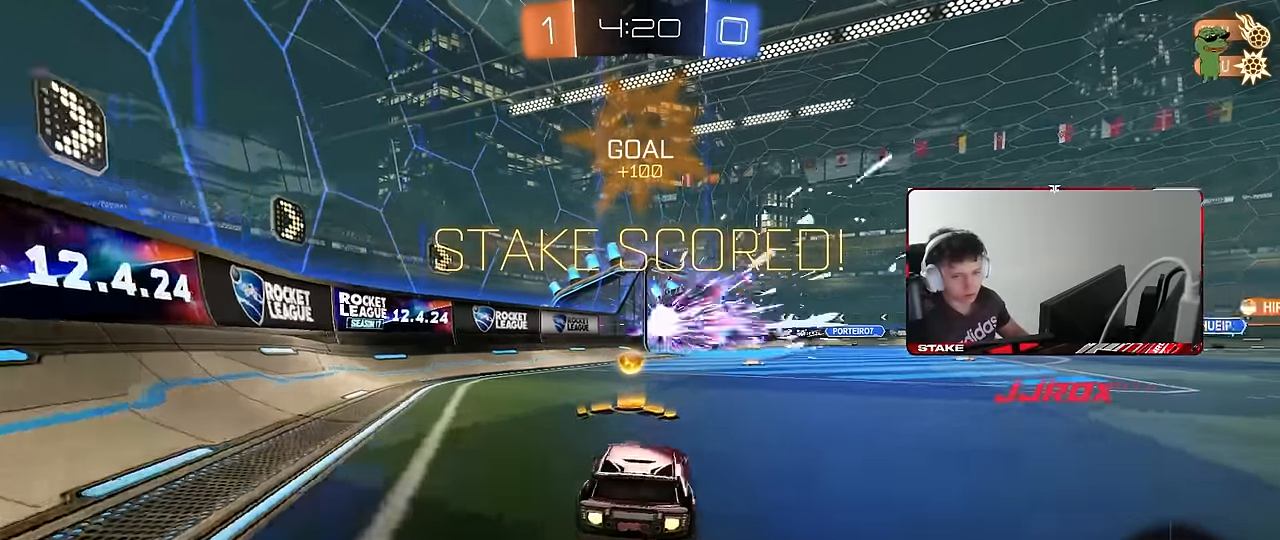
{"keys": ["d", "shift", "w"], "mouse": ["left", "right"], "events": [[67, "a", "up"], [100, "d", "down"], [250, "d", "up"], [300, "mouse_right", "down"], [383, "d", "down"], [383, "mouse_right", "up"], [383, "shift", "down"], [483, "mouse_right", "down"]]}
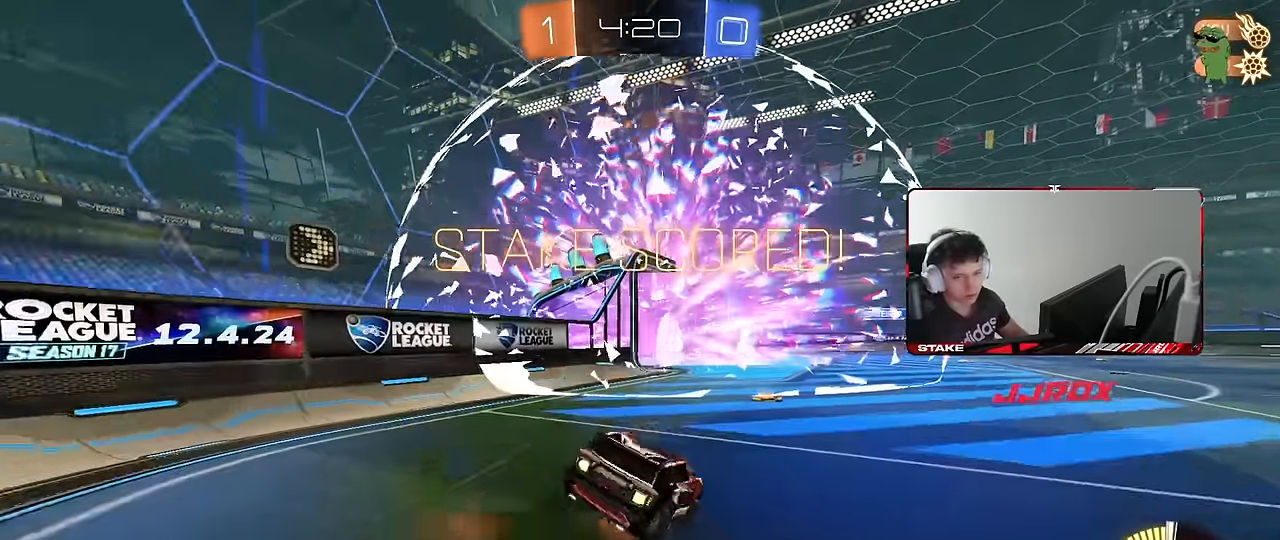
{"keys": ["d", "s", "shift"], "mouse": ["left"], "events": [[33, "s", "down"], [33, "w", "up"], [67, "mouse_right", "up"], [400, "s", "up"], [500, "s", "down"]]}
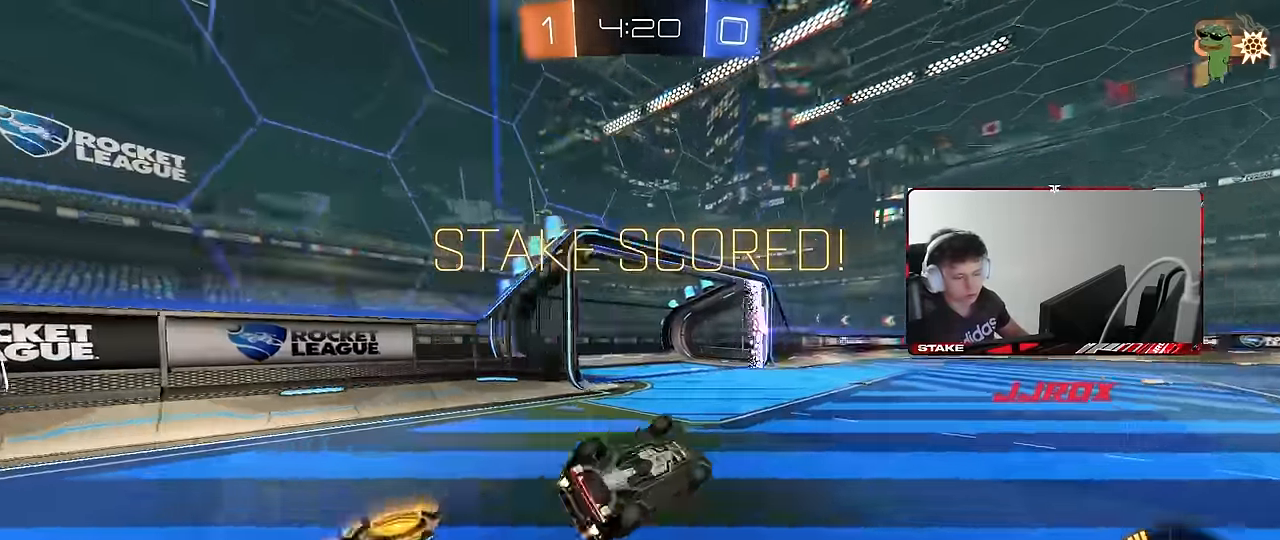
{"keys": [], "mouse": ["right"], "events": [[133, "mouse_left", "up"], [183, "shift", "up"], [233, "d", "up"], [233, "s", "up"], [367, "mouse_right", "down"]]}
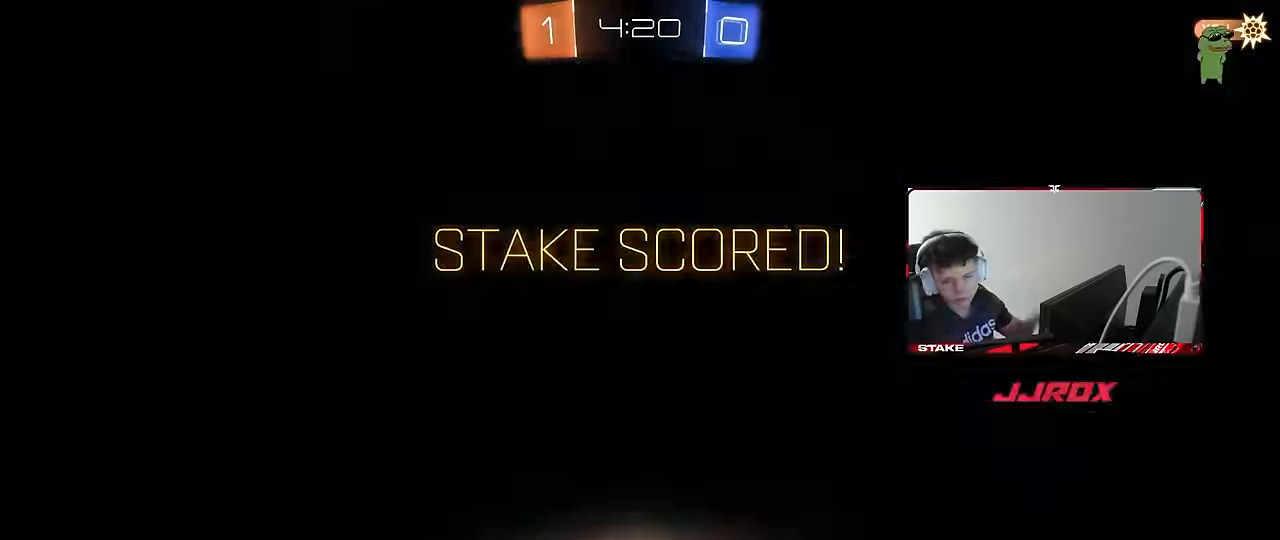
{"keys": [], "mouse": [], "events": [[17, "mouse_right", "up"]]}
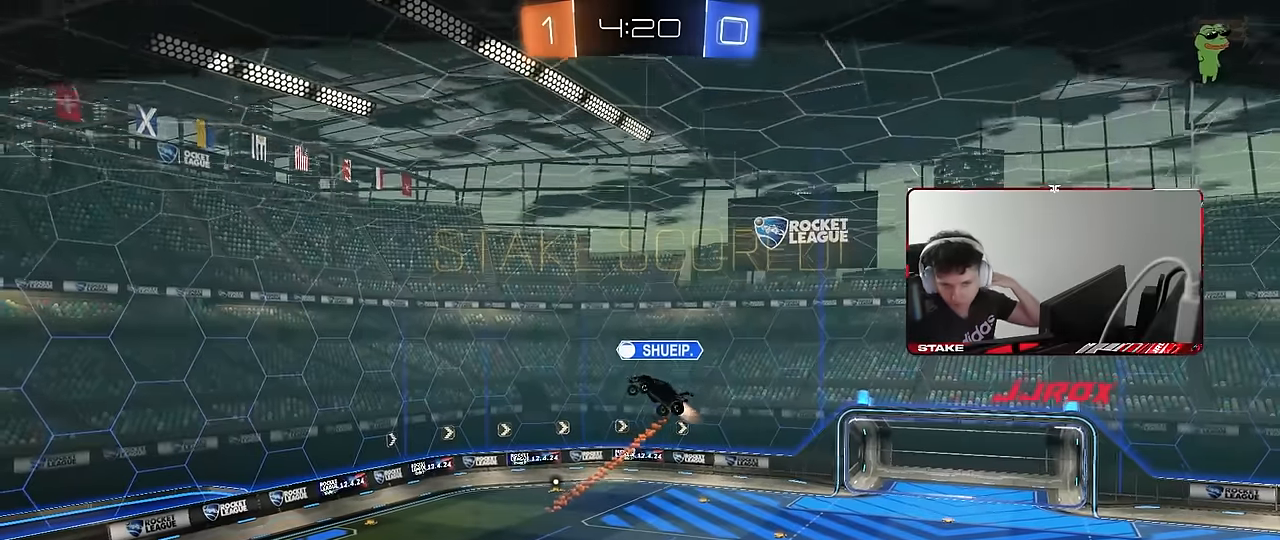
{"keys": [], "mouse": [], "events": []}
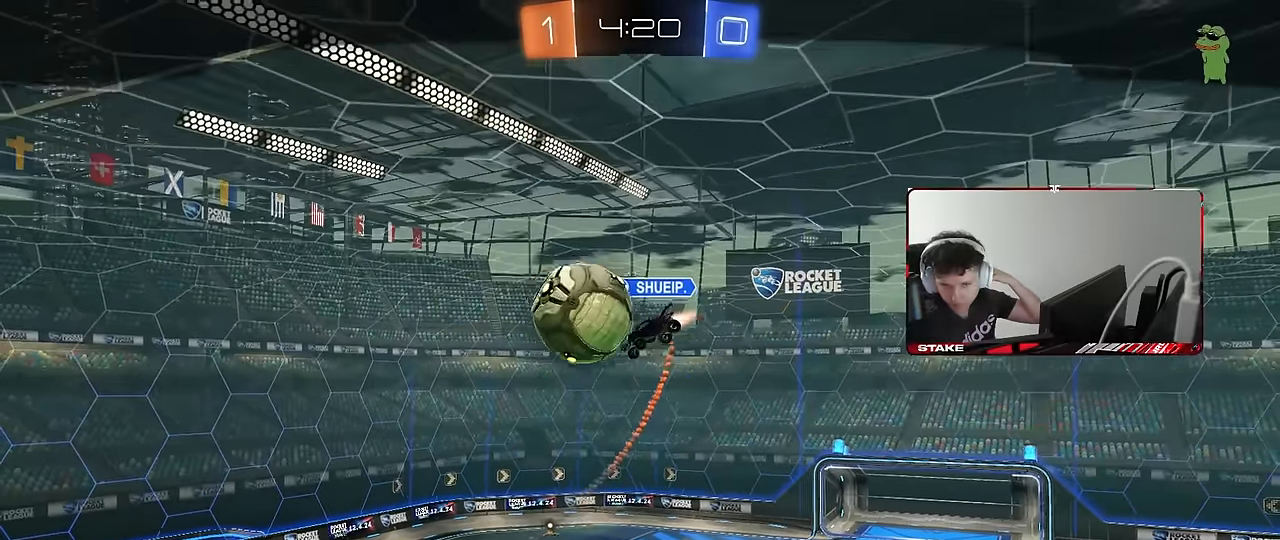
{"keys": [], "mouse": [], "events": []}